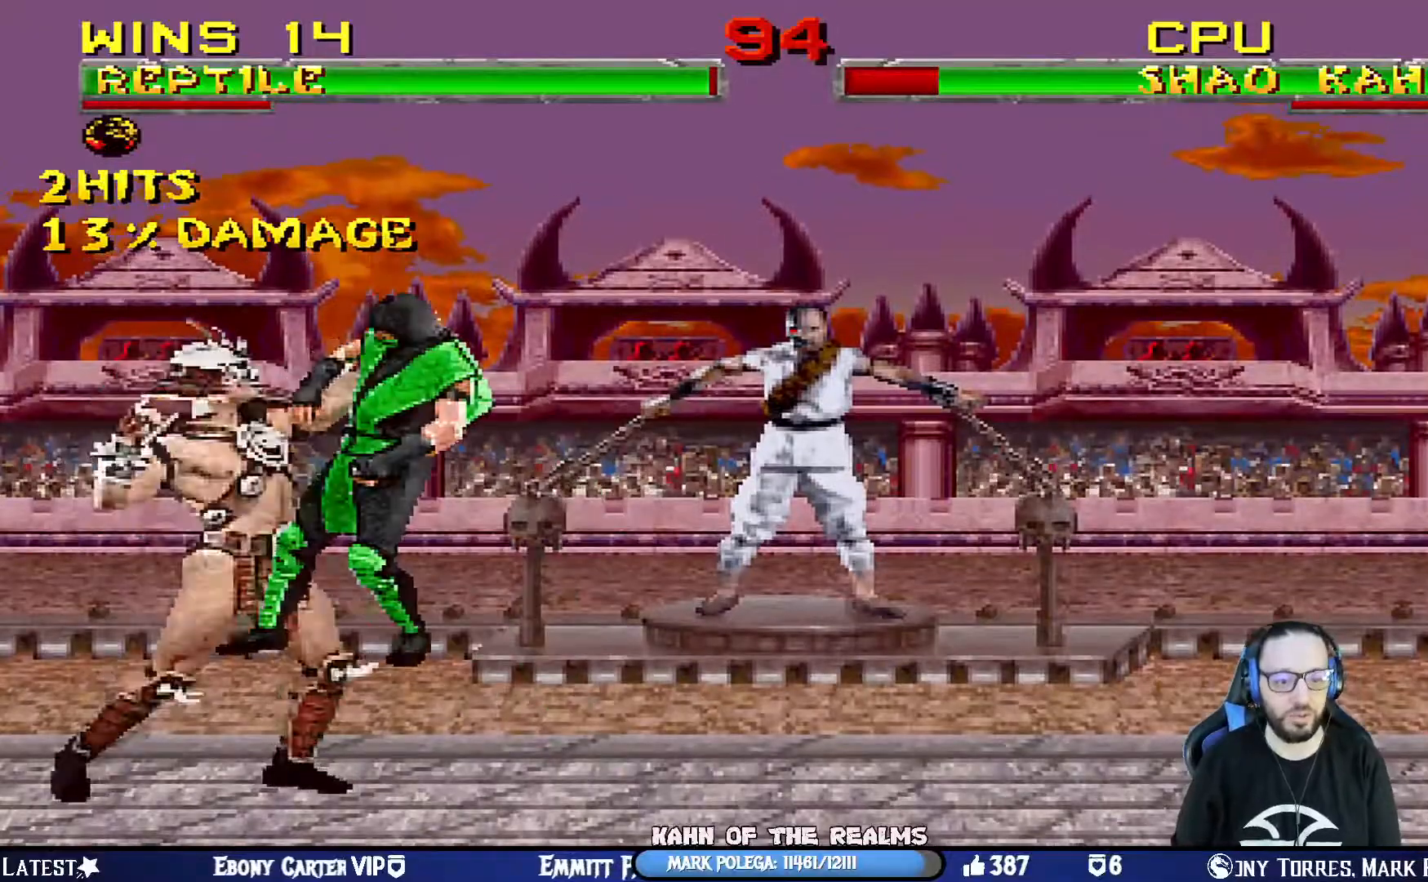
Gameplay with a controller (PlayStation layout); each line is a JSON object with the inputs held at the frame after it. "events" lists button and stick changes between this image and that frame as [ms after this image, input, new state], when the widget could be followed in between.
{"buttons": [], "left_stick": "center", "right_stick": "center", "events": [[17, "CIRCLE", "down"], [17, "SQUARE", "down"], [67, "TRIANGLE", "down"], [101, "DPAD_DOWN", "down"], [267, "CROSS", "up"], [301, "CIRCLE", "up"], [317, "SQUARE", "up"], [351, "TRIANGLE", "up"], [384, "L1", "up"], [401, "DPAD_DOWN", "up"], [418, "R1", "up"], [451, "DPAD_RIGHT", "up"]]}
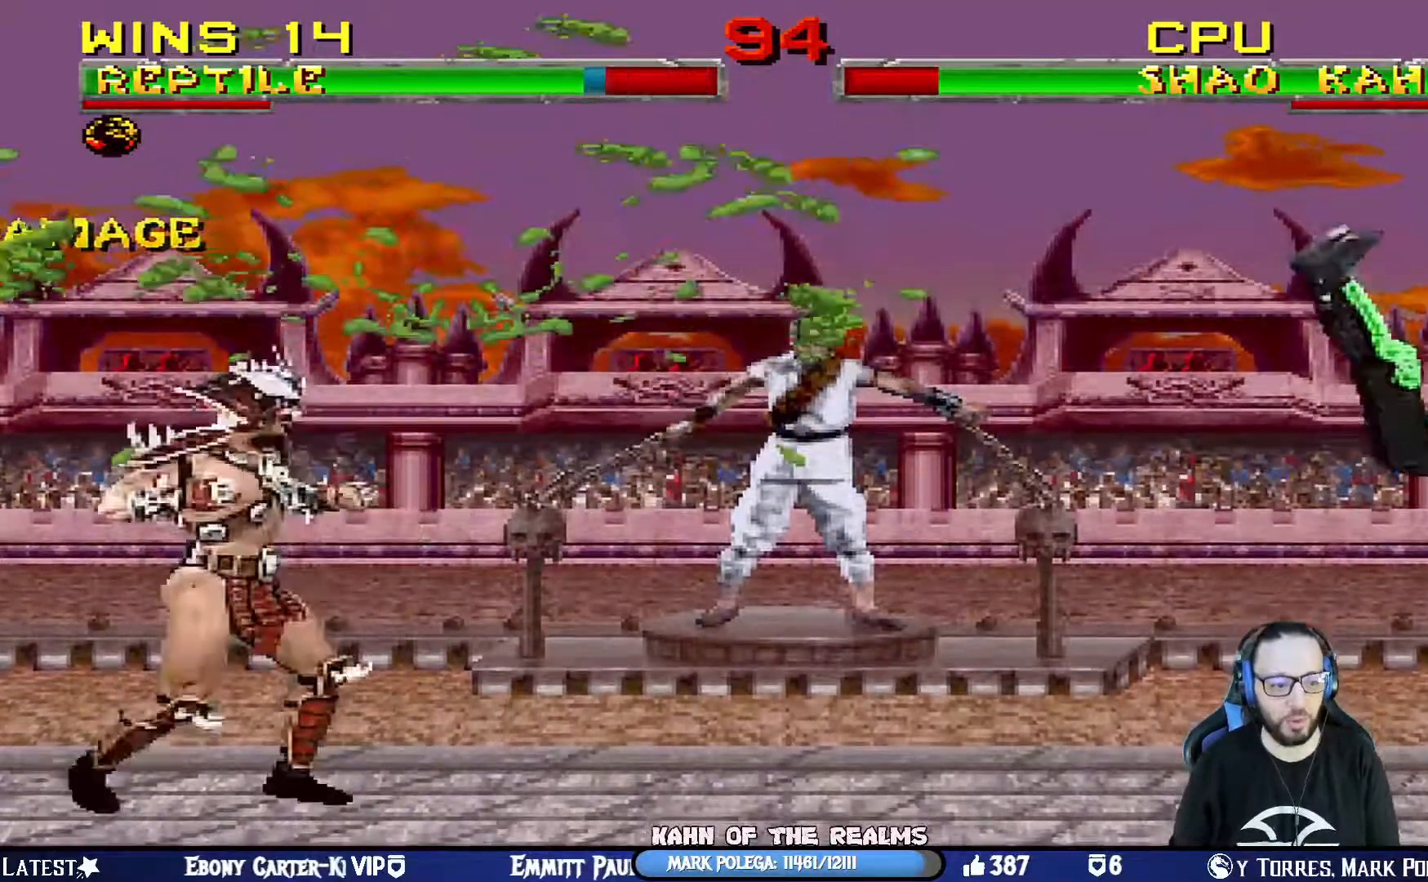
{"buttons": ["L1", "DPAD_UP", "DPAD_RIGHT"], "left_stick": "center", "right_stick": "center", "events": [[50, "DPAD_RIGHT", "down"], [50, "L1", "down"], [83, "R1", "down"], [133, "DPAD_DOWN", "down"], [184, "DPAD_DOWN", "up"], [234, "DPAD_RIGHT", "up"], [267, "L1", "up"], [284, "R1", "up"], [450, "DPAD_RIGHT", "down"], [450, "L1", "down"], [467, "DPAD_UP", "down"]]}
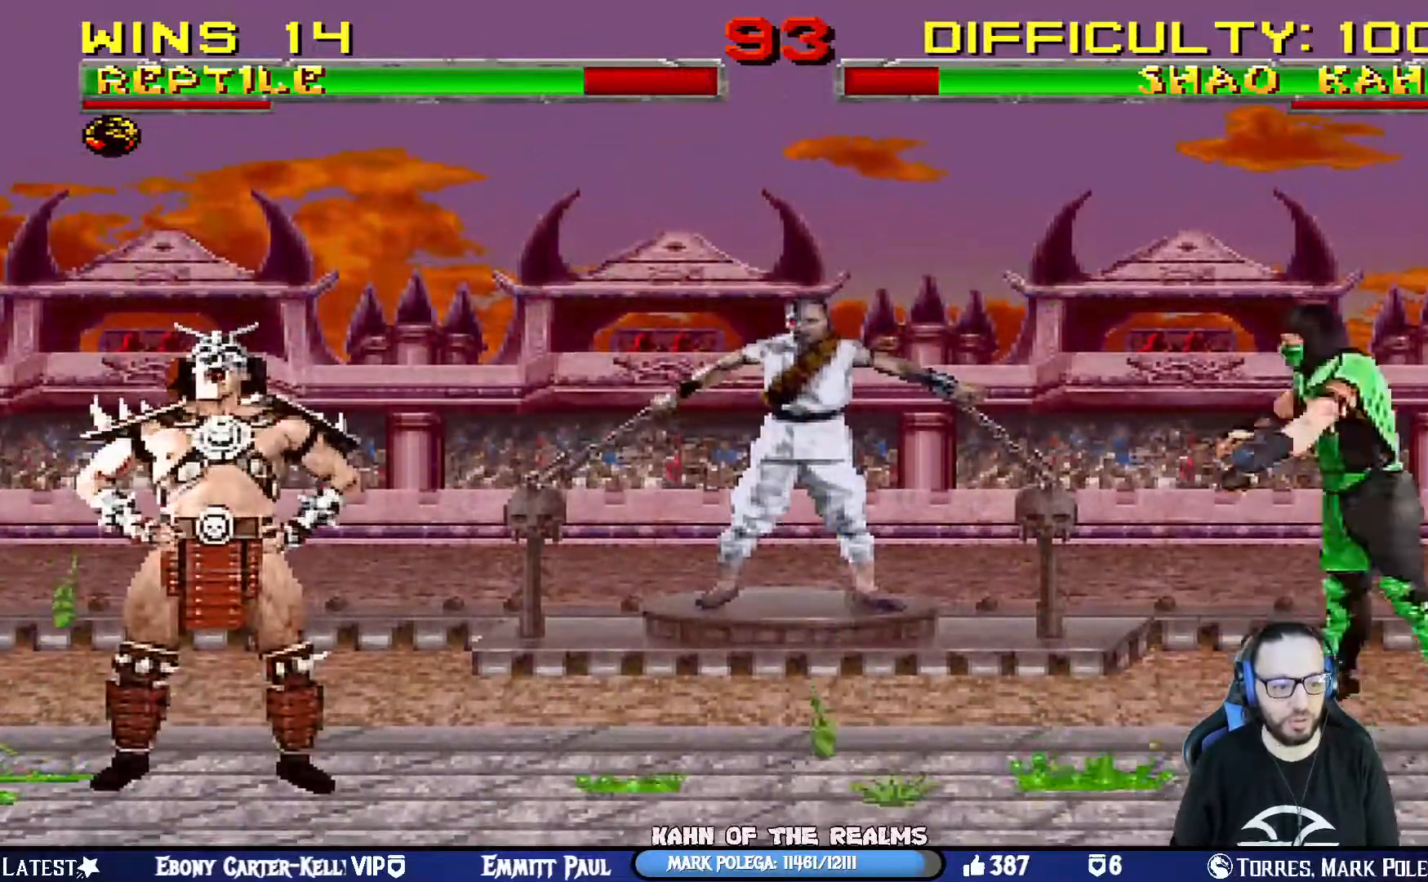
{"buttons": ["DPAD_LEFT"], "left_stick": "center", "right_stick": "center", "events": [[117, "TRIANGLE", "down"], [167, "DPAD_RIGHT", "up"], [201, "DPAD_UP", "up"], [217, "L1", "up"], [267, "TRIANGLE", "up"], [317, "DPAD_LEFT", "down"], [418, "DPAD_LEFT", "up"], [468, "DPAD_LEFT", "down"]]}
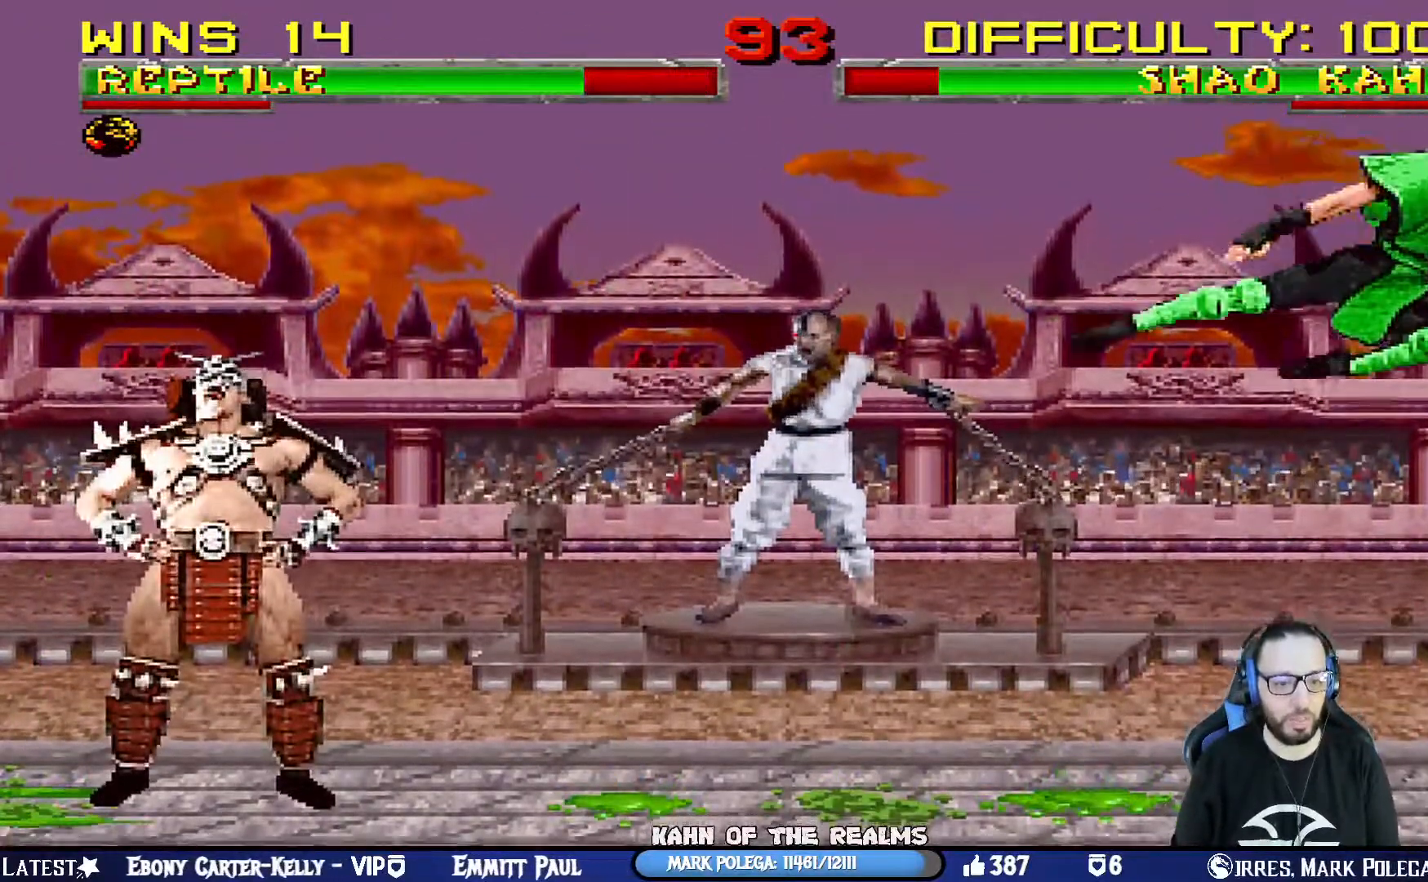
{"buttons": ["DPAD_RIGHT"], "left_stick": "center", "right_stick": "center", "events": [[50, "DPAD_LEFT", "up"], [100, "DPAD_LEFT", "down"], [117, "CROSS", "down"], [117, "SQUARE", "down"], [317, "DPAD_LEFT", "up"], [434, "DPAD_RIGHT", "down"], [467, "SQUARE", "up"], [484, "CROSS", "up"]]}